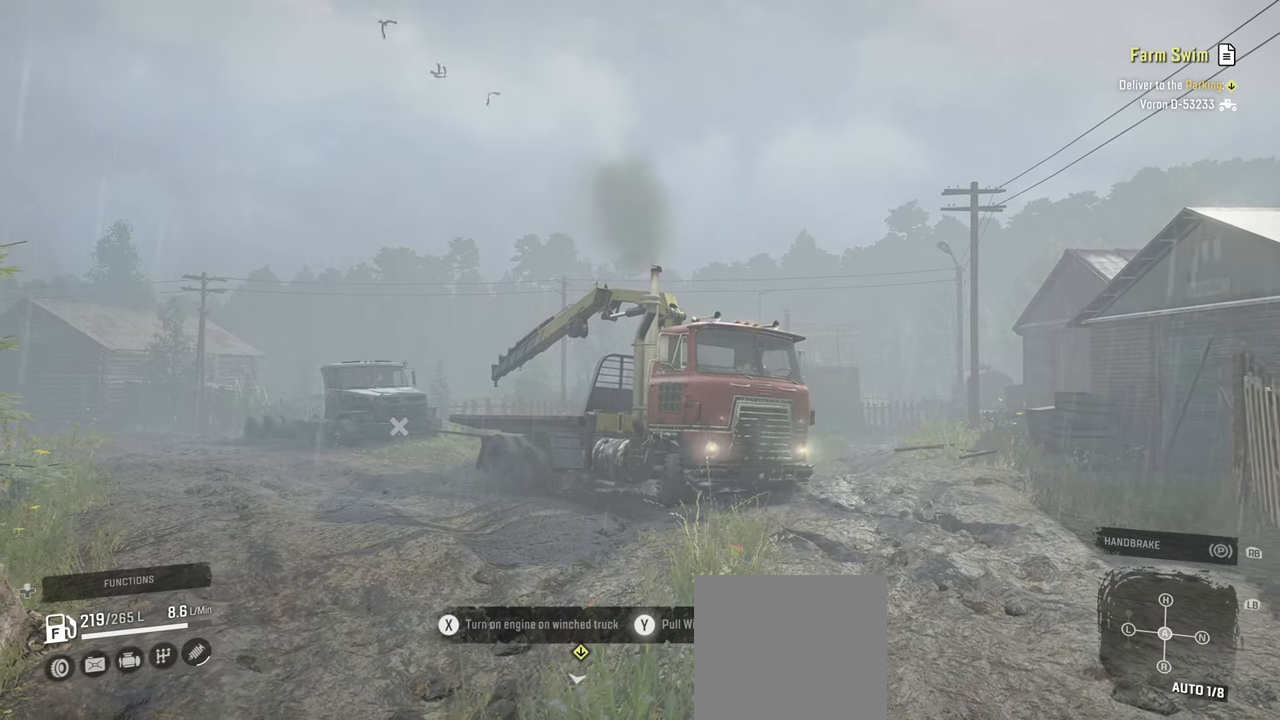
Gameplay with a controller (Xbox layout); each line is a JSON object with the inputs held at the frame after it. "events" lists button and stick changes between this image and that frame as [ms after this image, input, new state], when the widget could be followed in between.
{"buttons": ["Y", "R2"], "left_stick": "right", "right_stick": "center", "events": []}
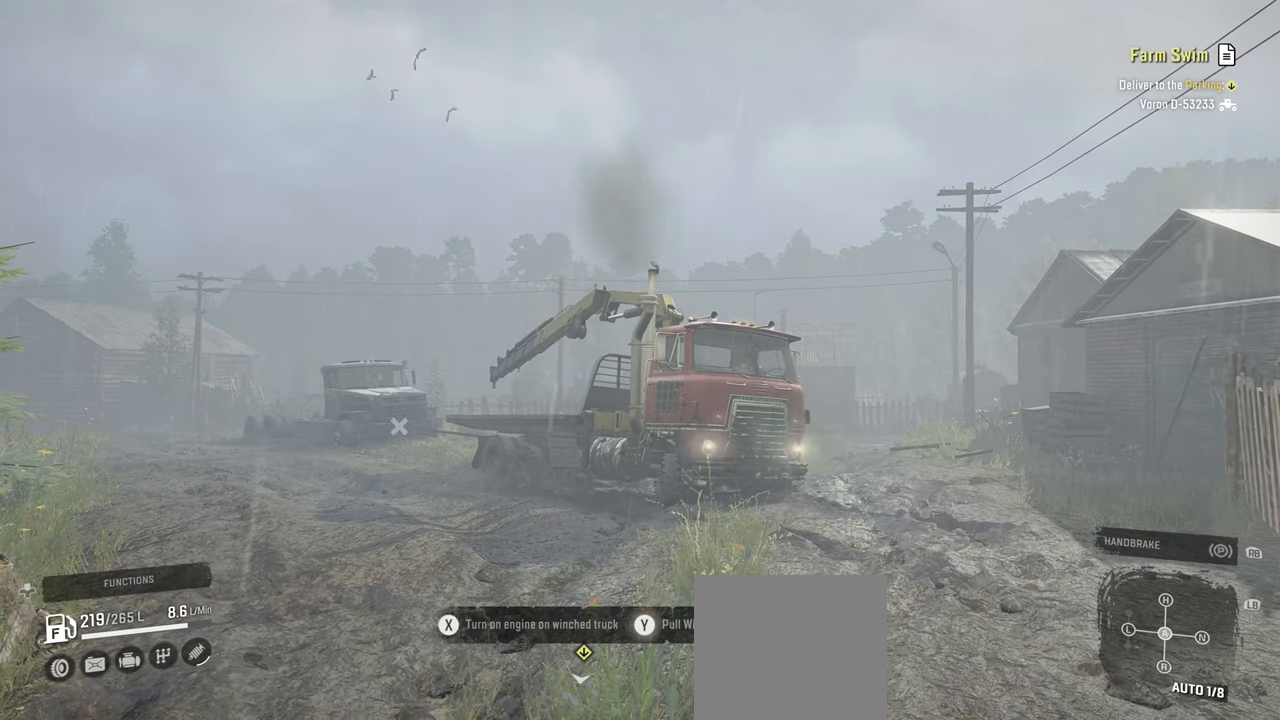
{"buttons": ["Y", "R2"], "left_stick": "right", "right_stick": "center", "events": []}
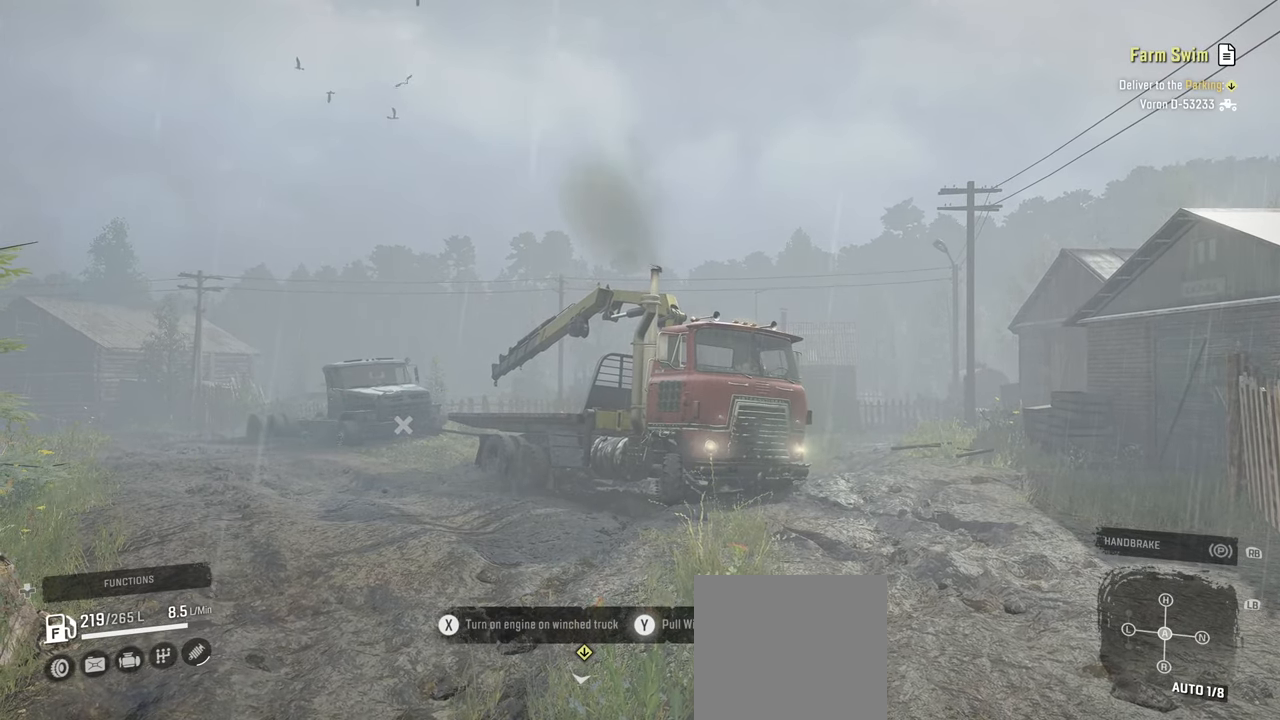
{"buttons": ["Y", "R2"], "left_stick": "right", "right_stick": "center", "events": []}
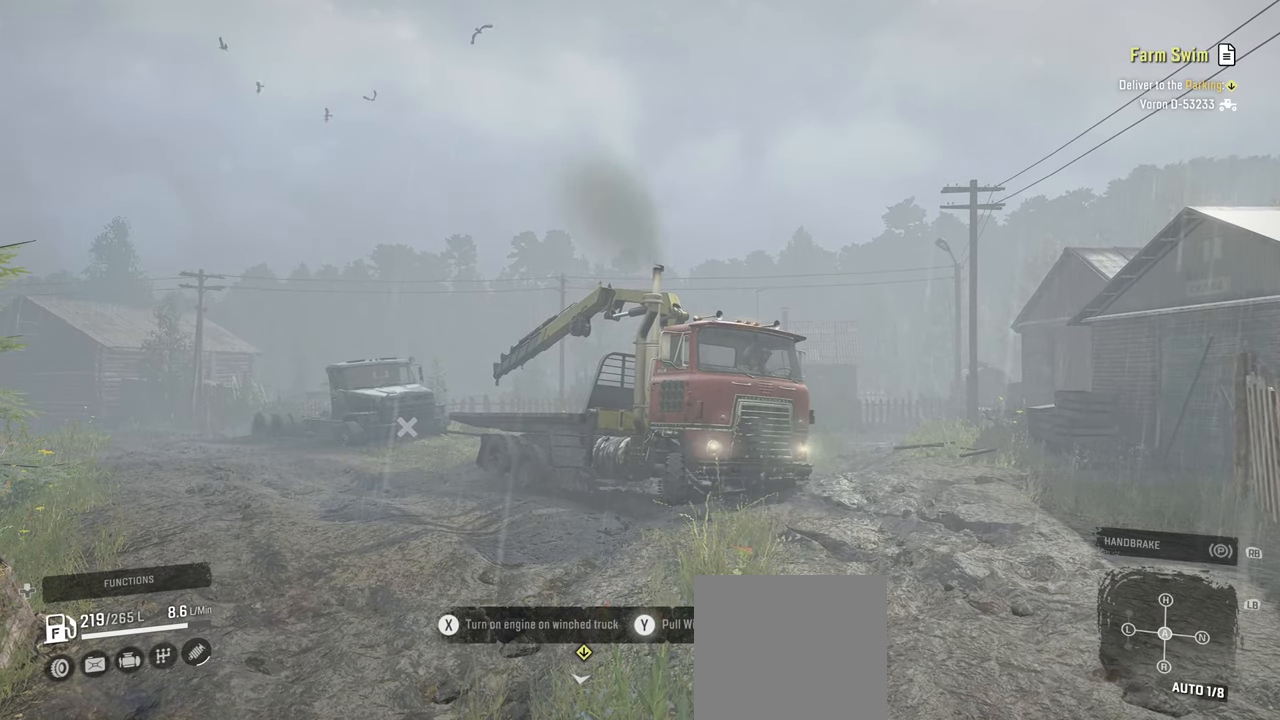
{"buttons": ["Y", "R2"], "left_stick": "right", "right_stick": "center", "events": []}
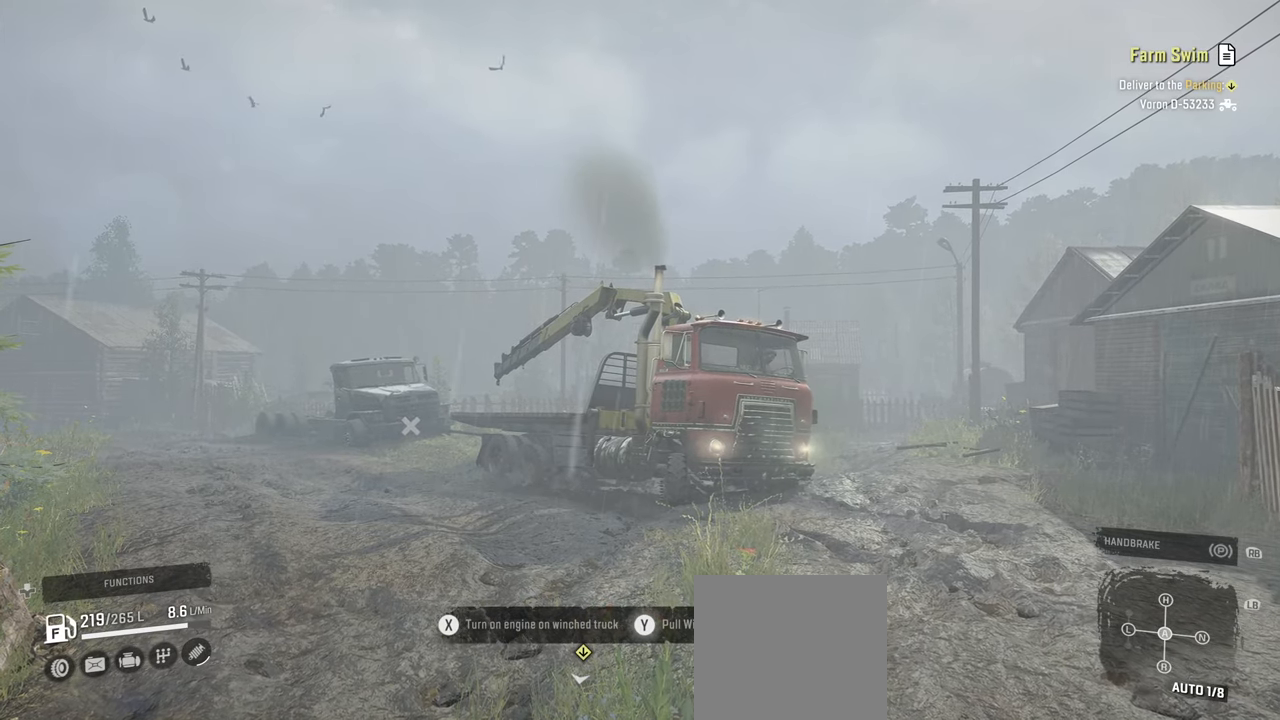
{"buttons": ["Y", "R2"], "left_stick": "right", "right_stick": "center", "events": []}
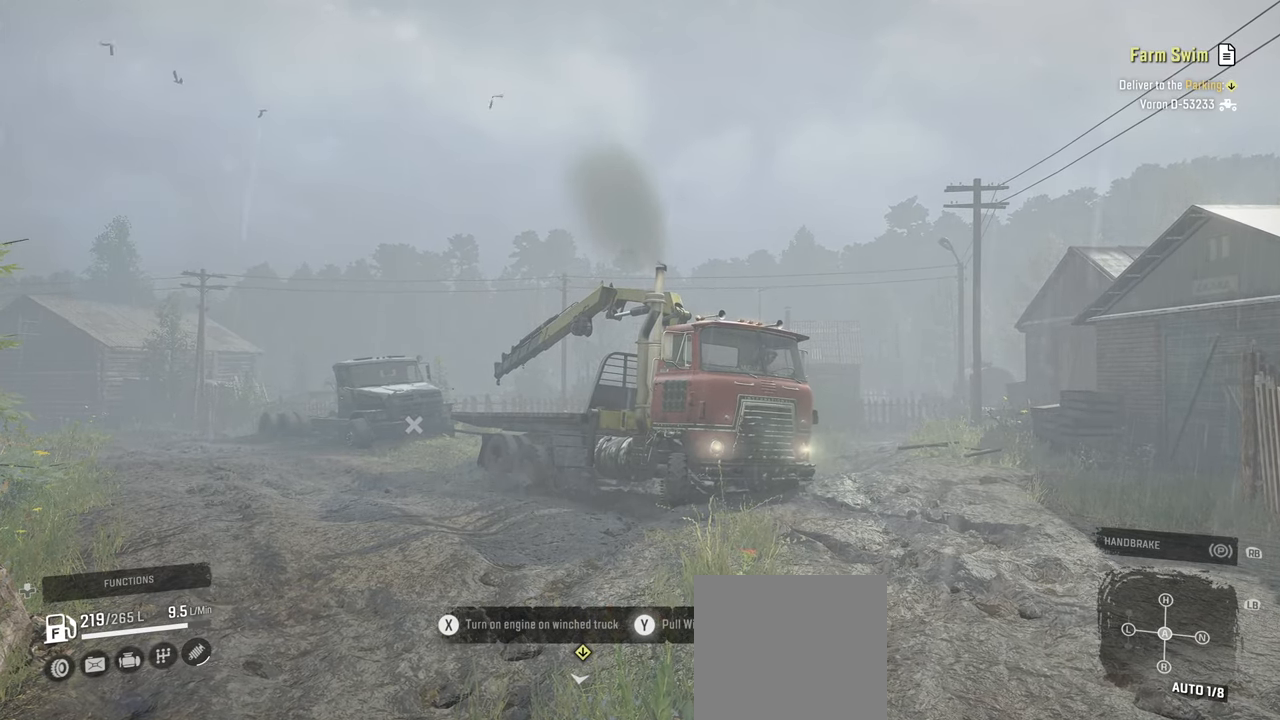
{"buttons": ["Y", "R2"], "left_stick": "right", "right_stick": "center", "events": []}
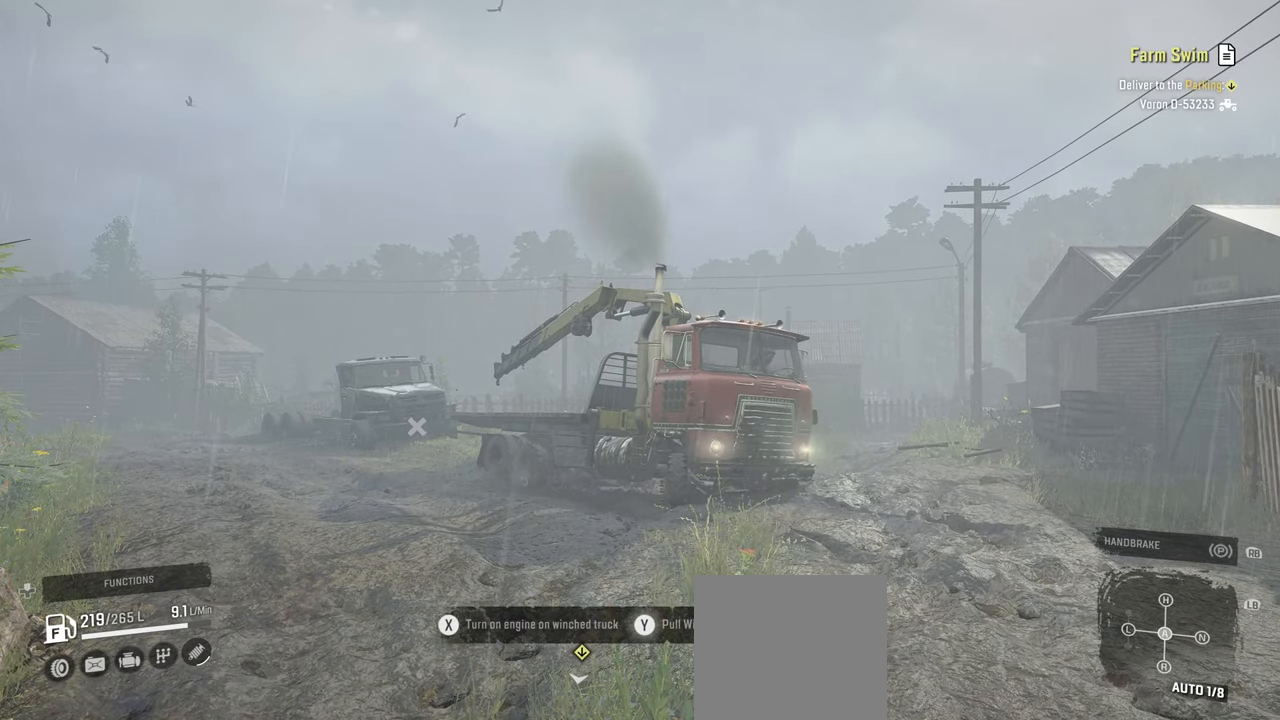
{"buttons": ["Y", "R2"], "left_stick": "right", "right_stick": "center", "events": []}
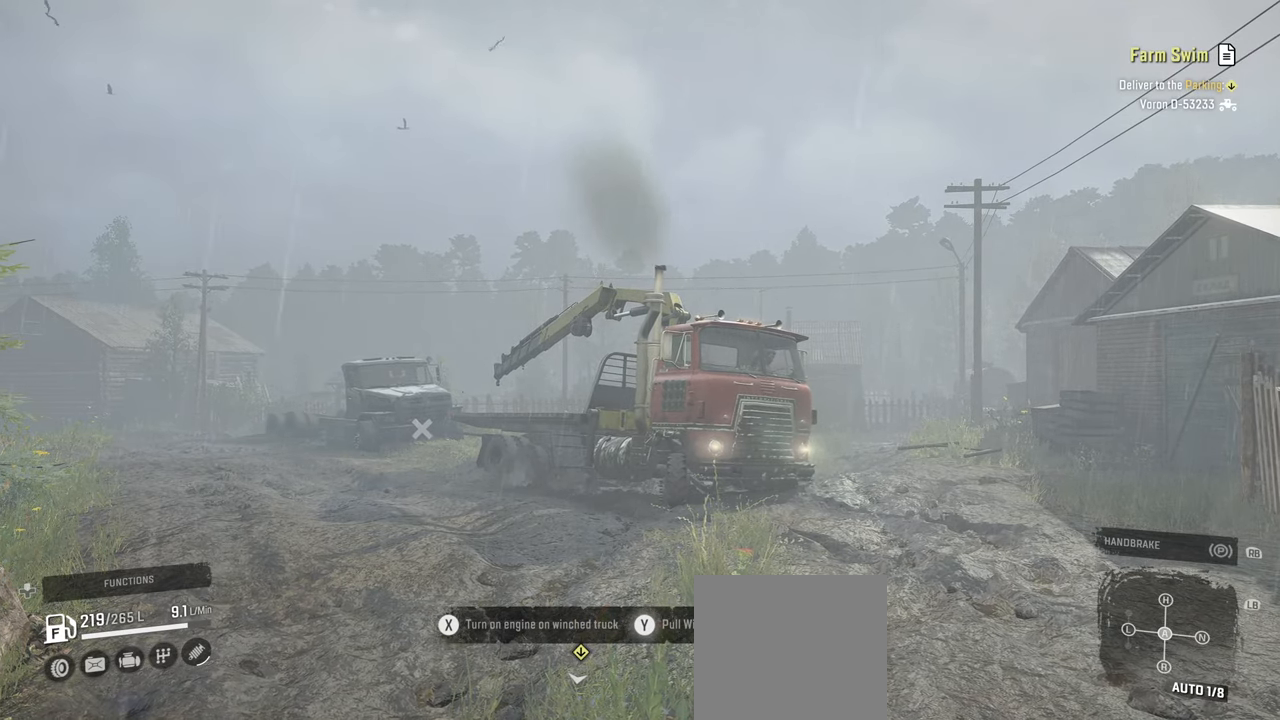
{"buttons": ["Y", "R2"], "left_stick": "right", "right_stick": "center", "events": []}
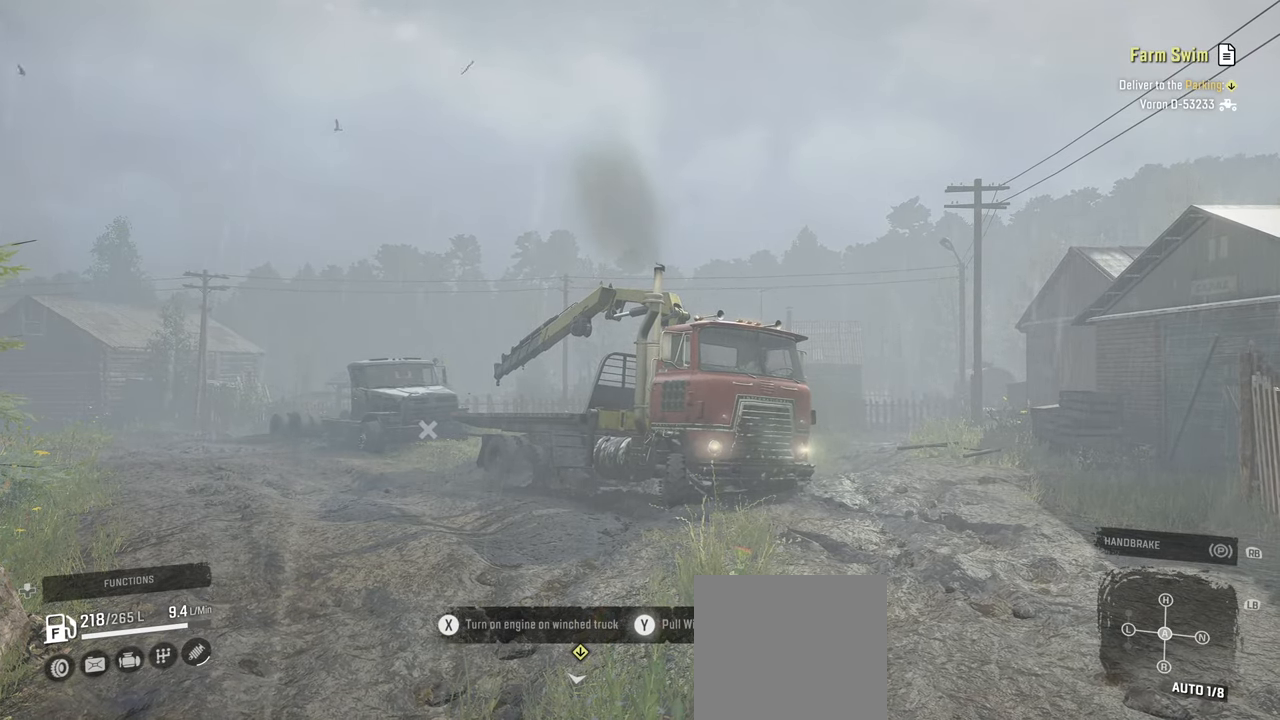
{"buttons": ["Y", "R2"], "left_stick": "right", "right_stick": "center", "events": []}
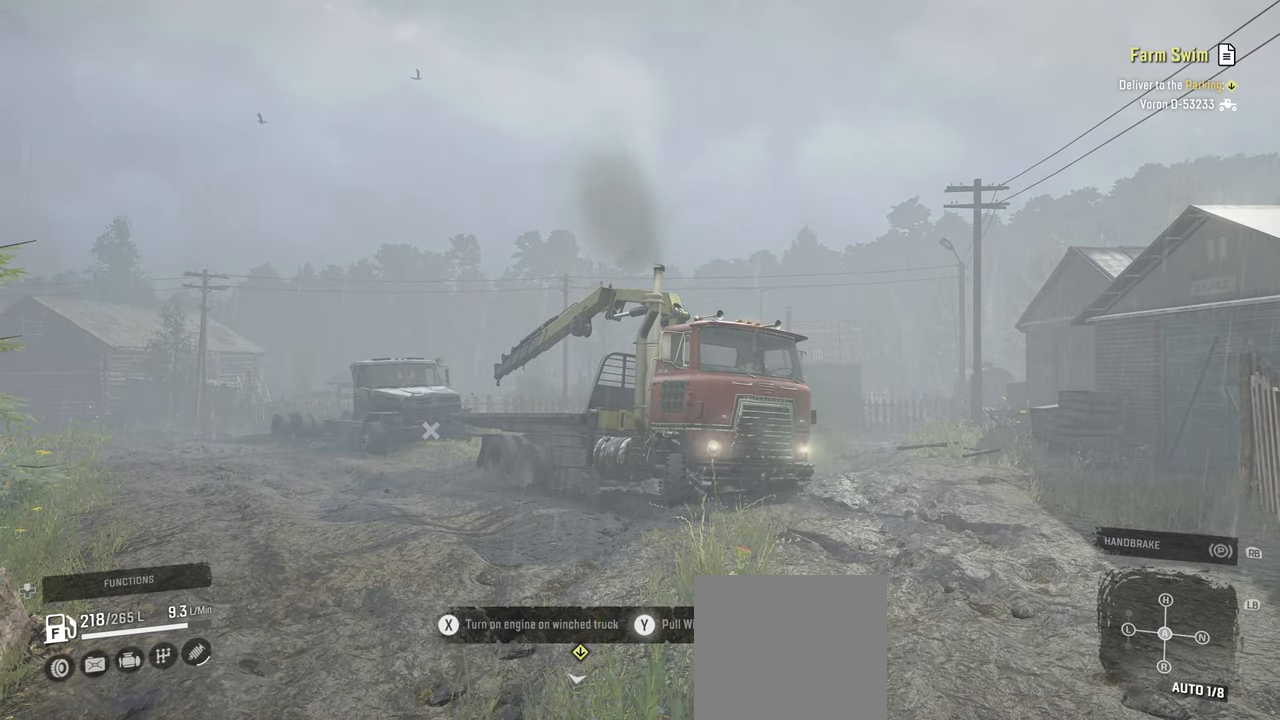
{"buttons": ["Y", "R2"], "left_stick": "down-right", "right_stick": "center", "events": [[367, "left_stick", "down-right"]]}
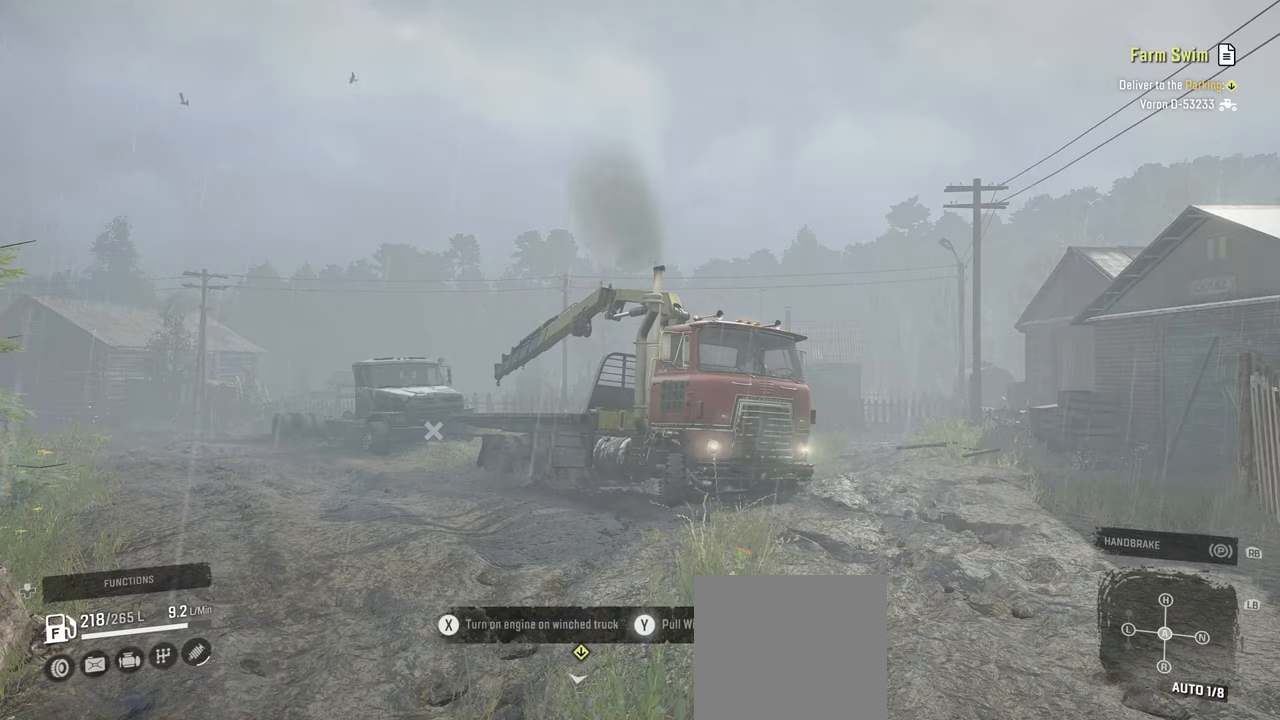
{"buttons": ["Y", "R2"], "left_stick": "down-right", "right_stick": "center", "events": [[50, "right_stick", "down"], [317, "right_stick", "center"]]}
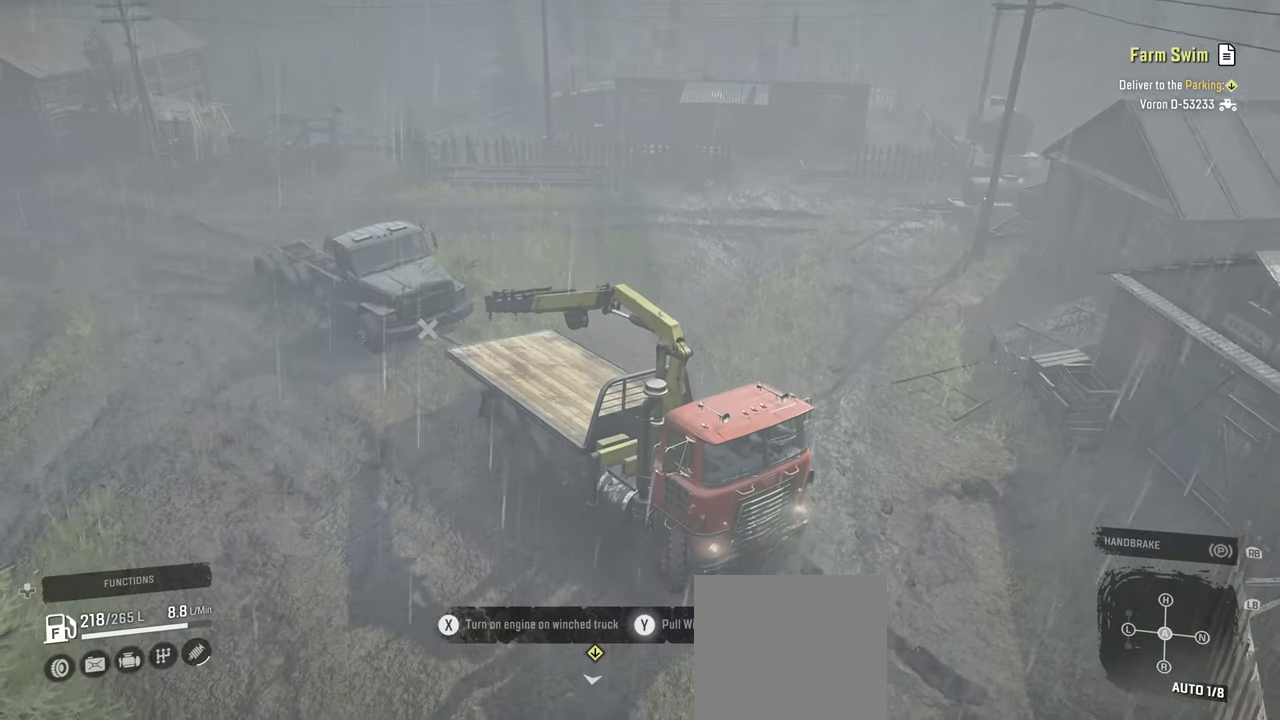
{"buttons": ["Y", "R2"], "left_stick": "down-right", "right_stick": "center", "events": []}
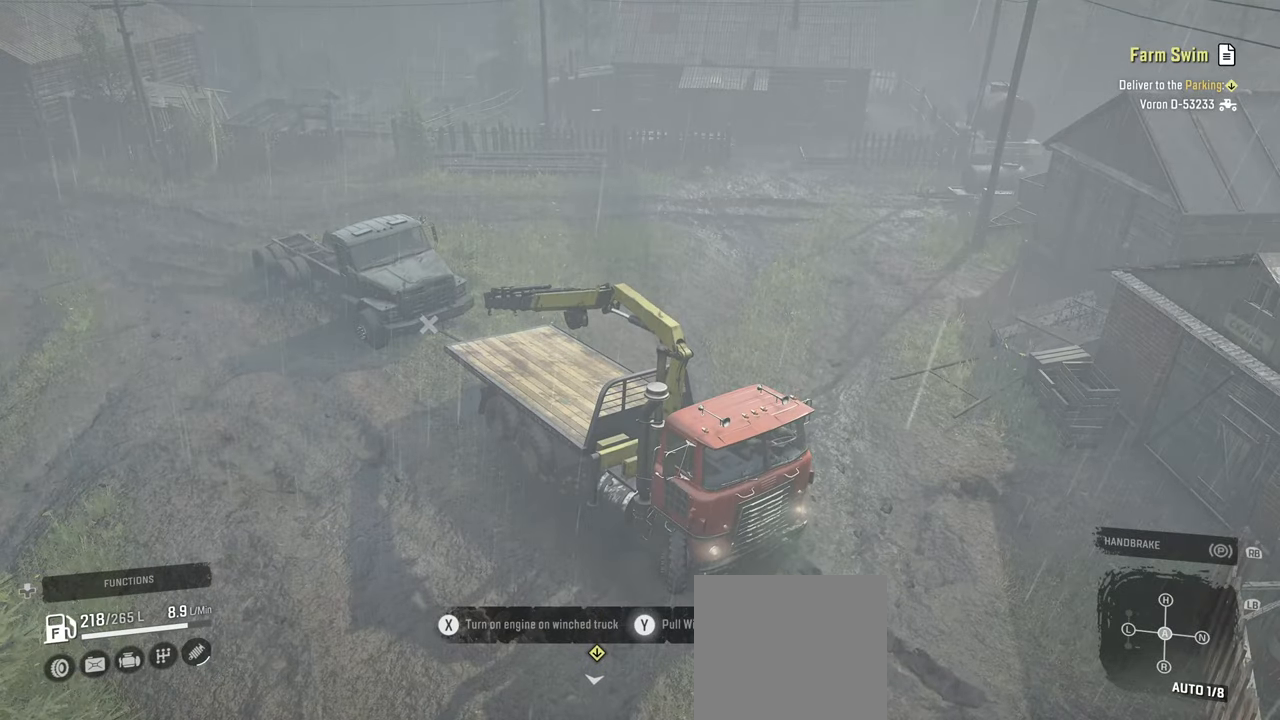
{"buttons": ["Y", "R2"], "left_stick": "down-right", "right_stick": "center", "events": []}
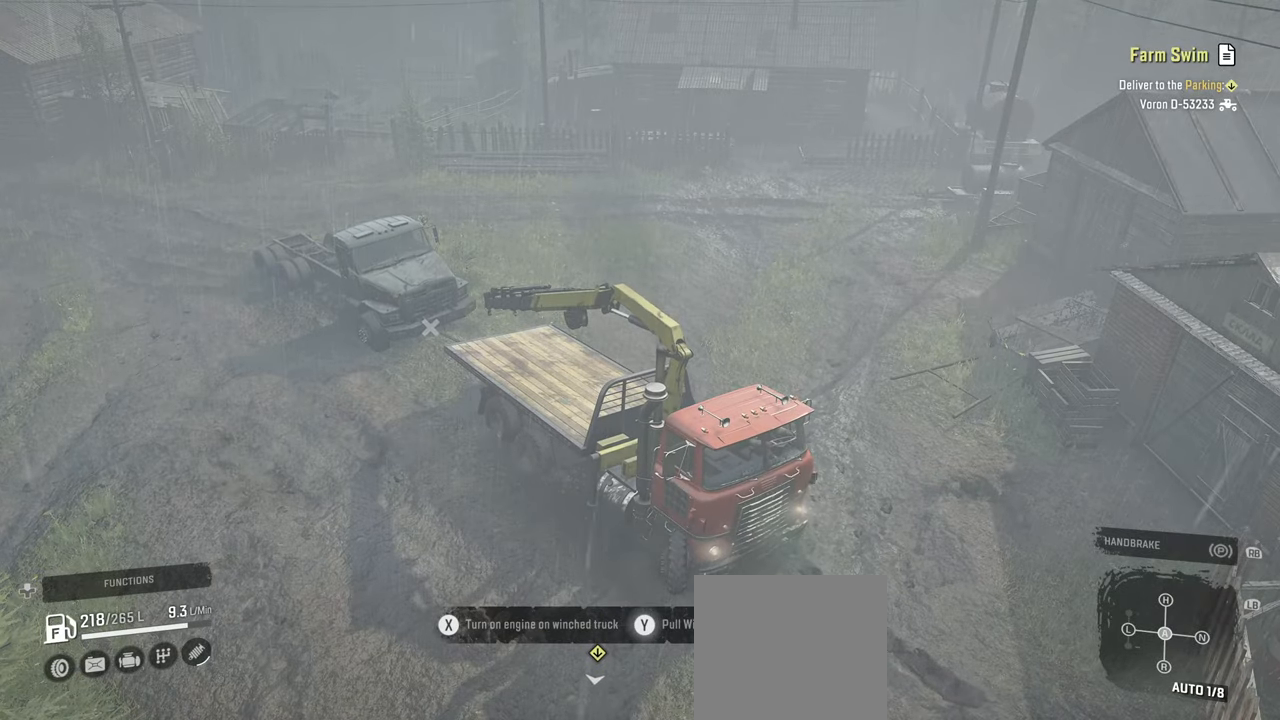
{"buttons": ["Y", "R2"], "left_stick": "down-right", "right_stick": "center", "events": []}
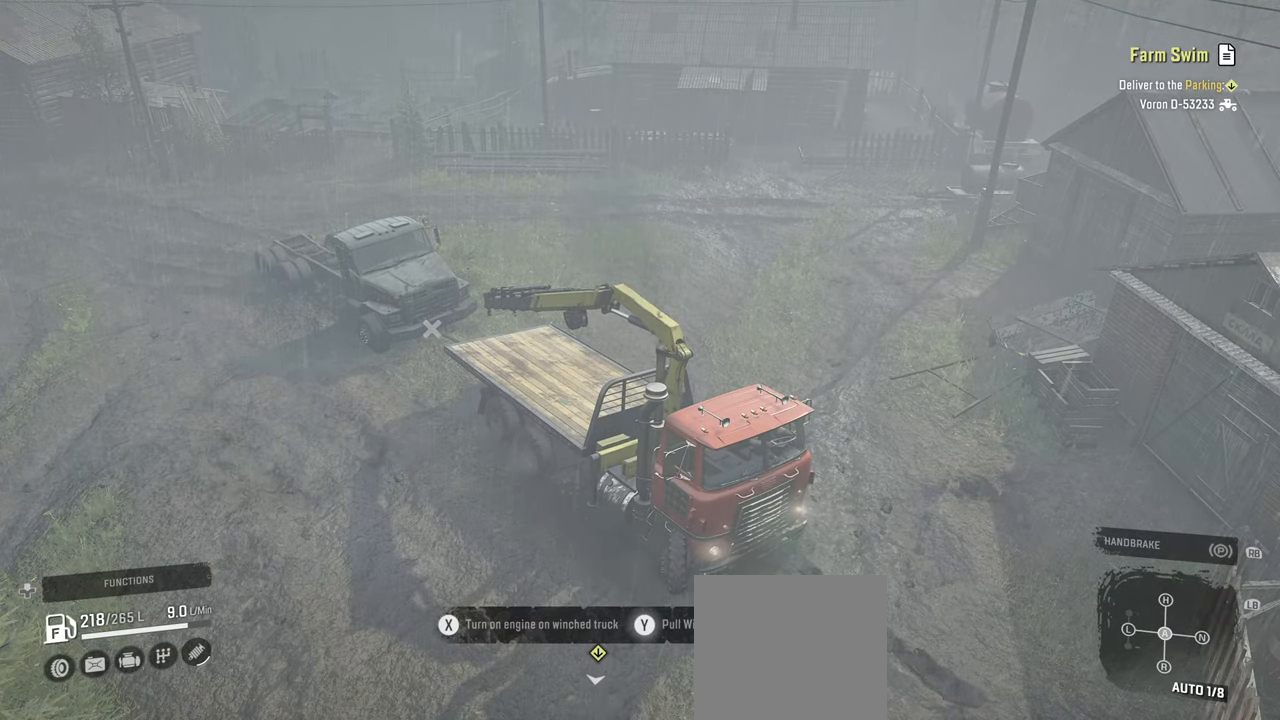
{"buttons": ["Y", "R2"], "left_stick": "down-right", "right_stick": "center", "events": []}
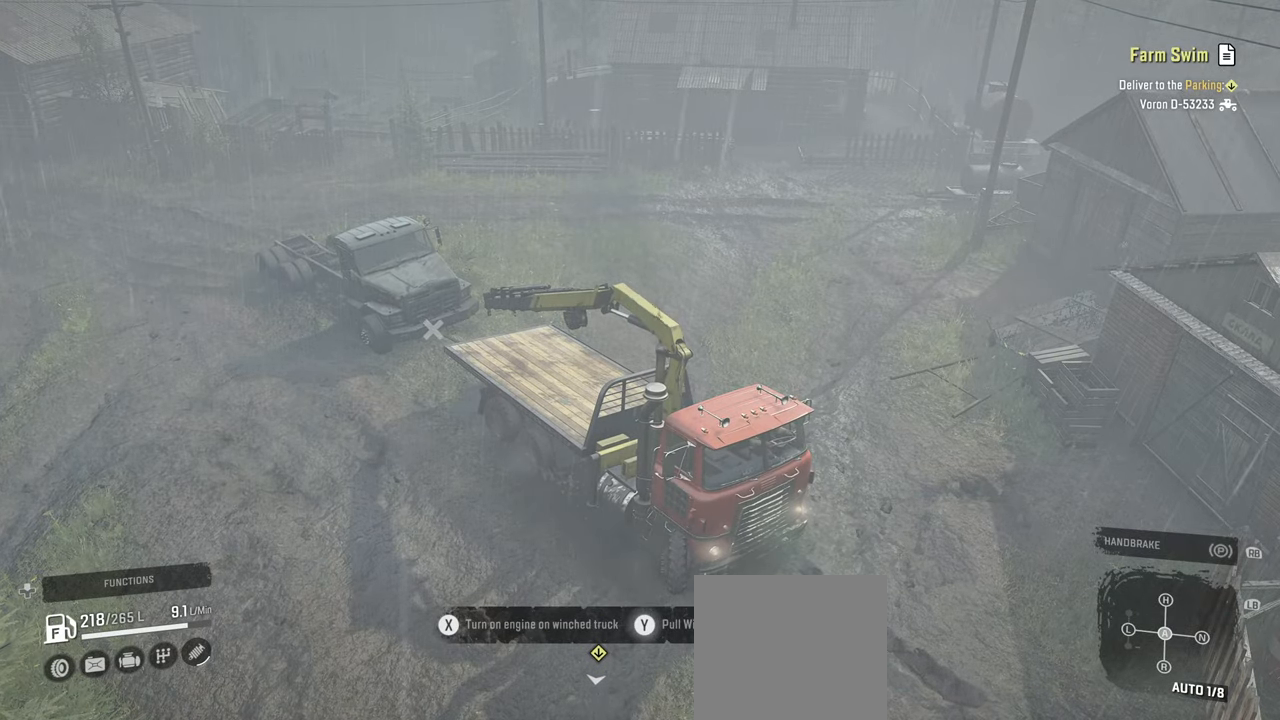
{"buttons": ["Y", "R2"], "left_stick": "down-right", "right_stick": "center", "events": []}
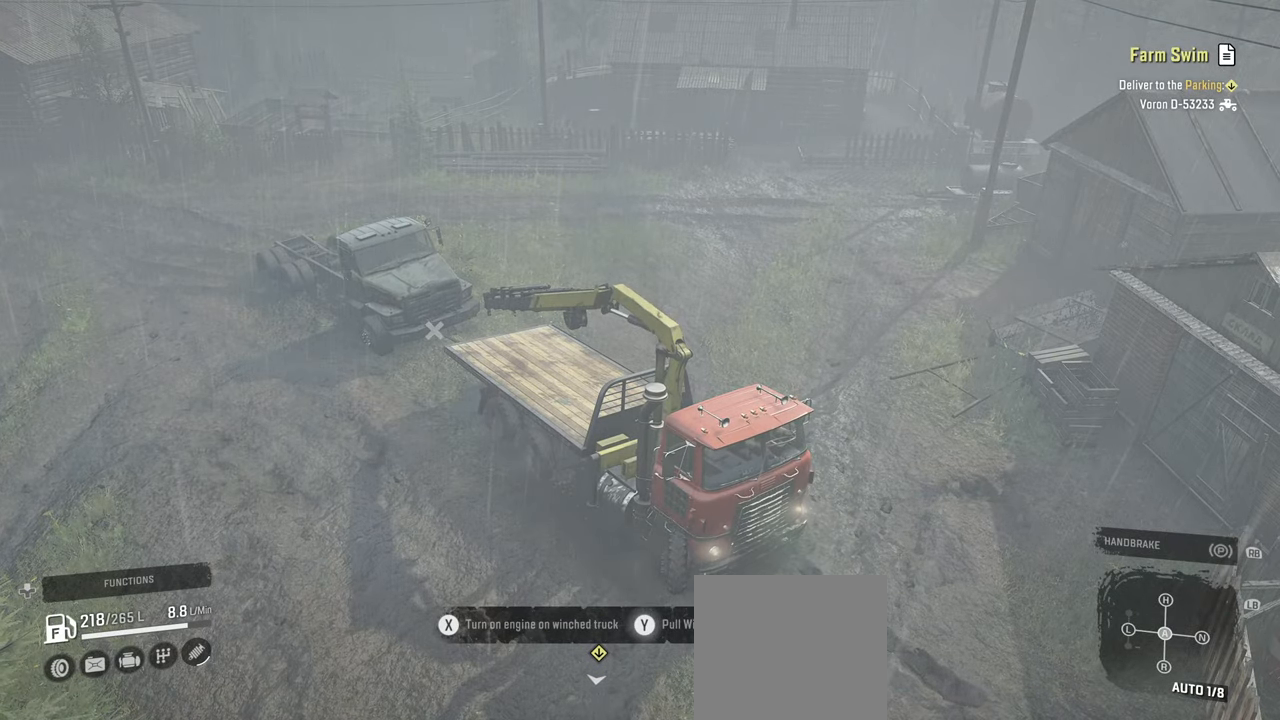
{"buttons": ["Y", "R2"], "left_stick": "down-right", "right_stick": "center", "events": []}
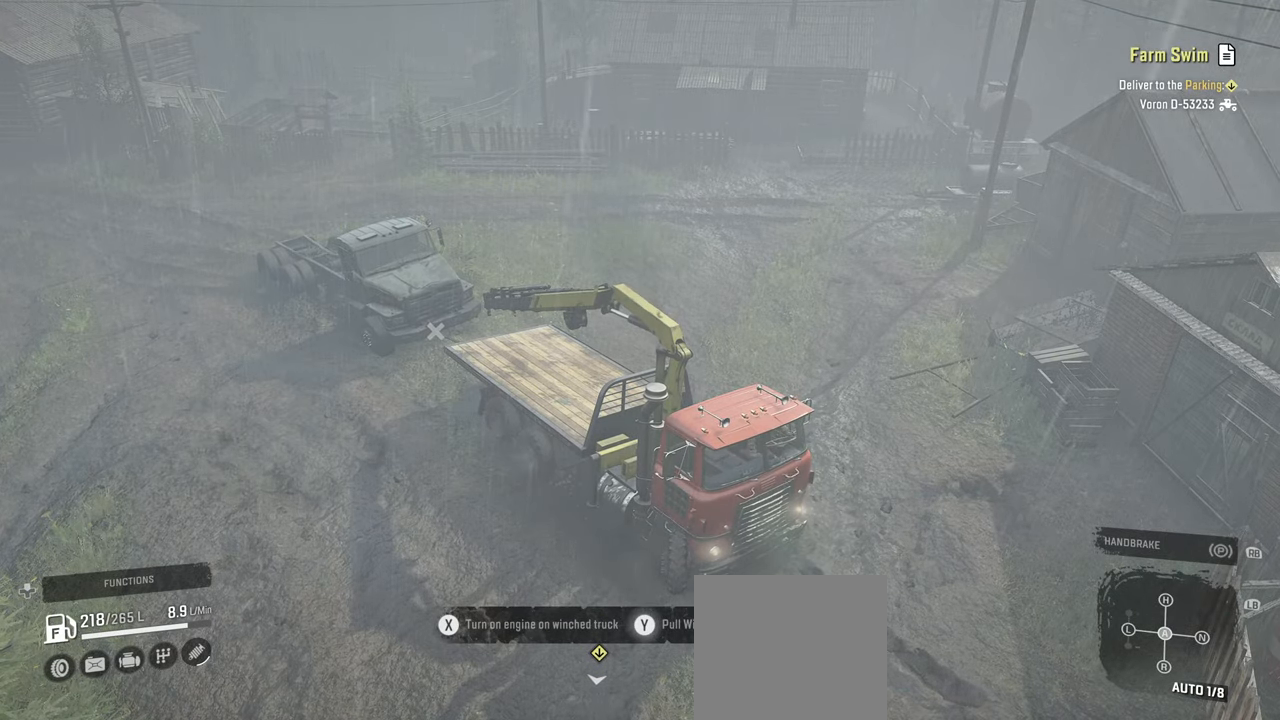
{"buttons": ["R2"], "left_stick": "down-right", "right_stick": "center", "events": [[234, "Y", "up"], [334, "B", "down"], [400, "B", "up"]]}
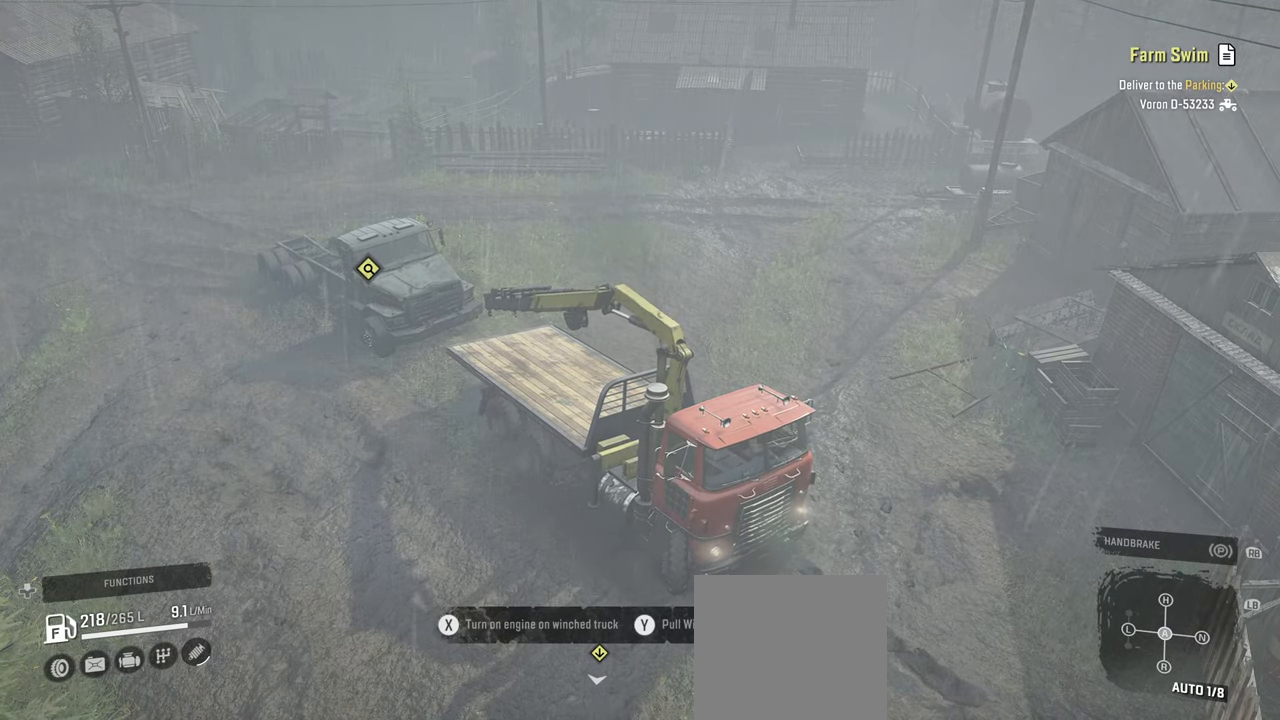
{"buttons": ["R2"], "left_stick": "right", "right_stick": "up-right", "events": [[100, "left_stick", "right"], [184, "right_stick", "up-right"]]}
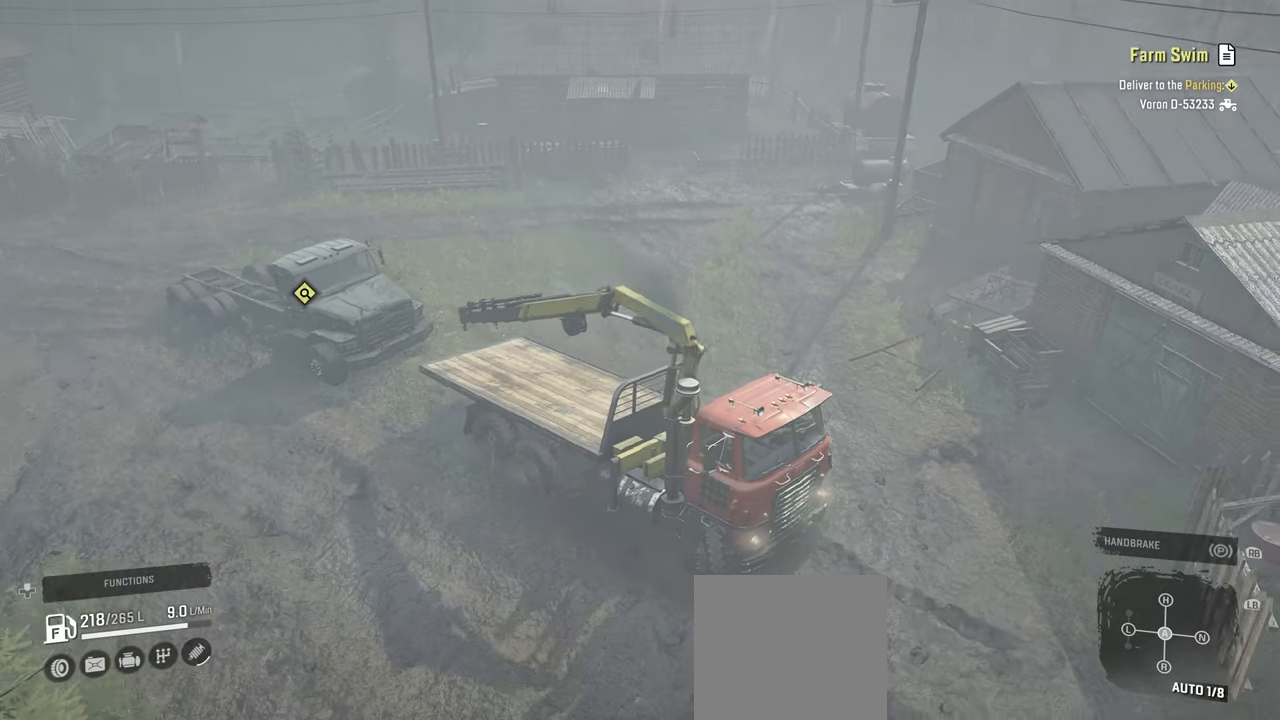
{"buttons": ["R2"], "left_stick": "left", "right_stick": "right", "events": [[167, "right_stick", "center"], [317, "left_stick", "center"], [334, "right_stick", "right"], [367, "left_stick", "left"]]}
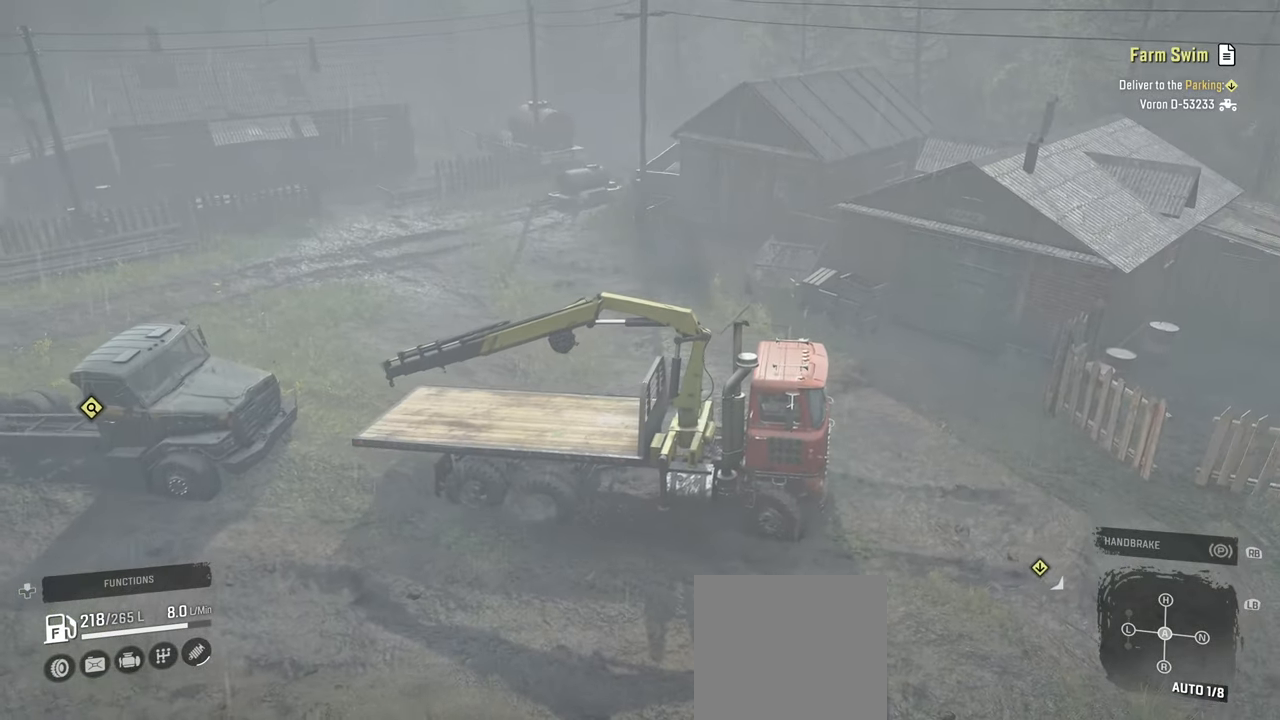
{"buttons": ["R2"], "left_stick": "up-left", "right_stick": "center", "events": [[50, "right_stick", "center"], [200, "right_stick", "right"], [267, "left_stick", "up-left"], [434, "right_stick", "center"]]}
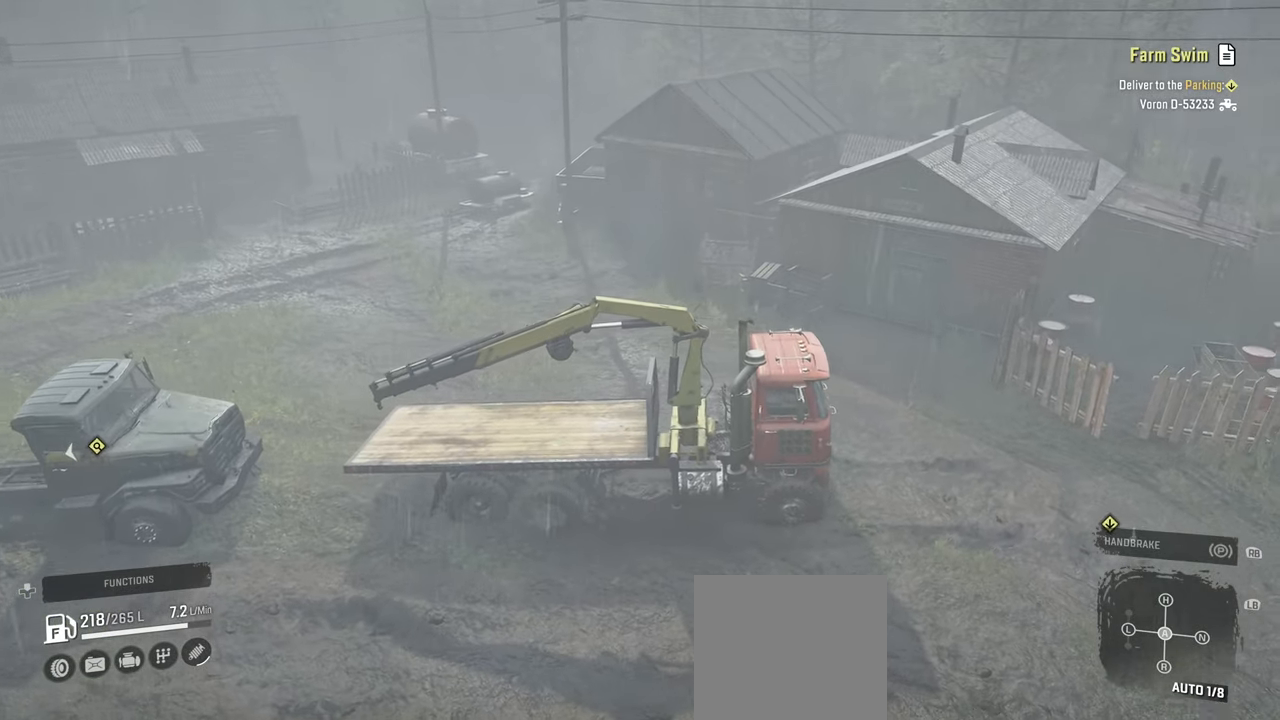
{"buttons": ["R2"], "left_stick": "up-right", "right_stick": "right", "events": [[317, "right_stick", "right"], [367, "left_stick", "up-right"]]}
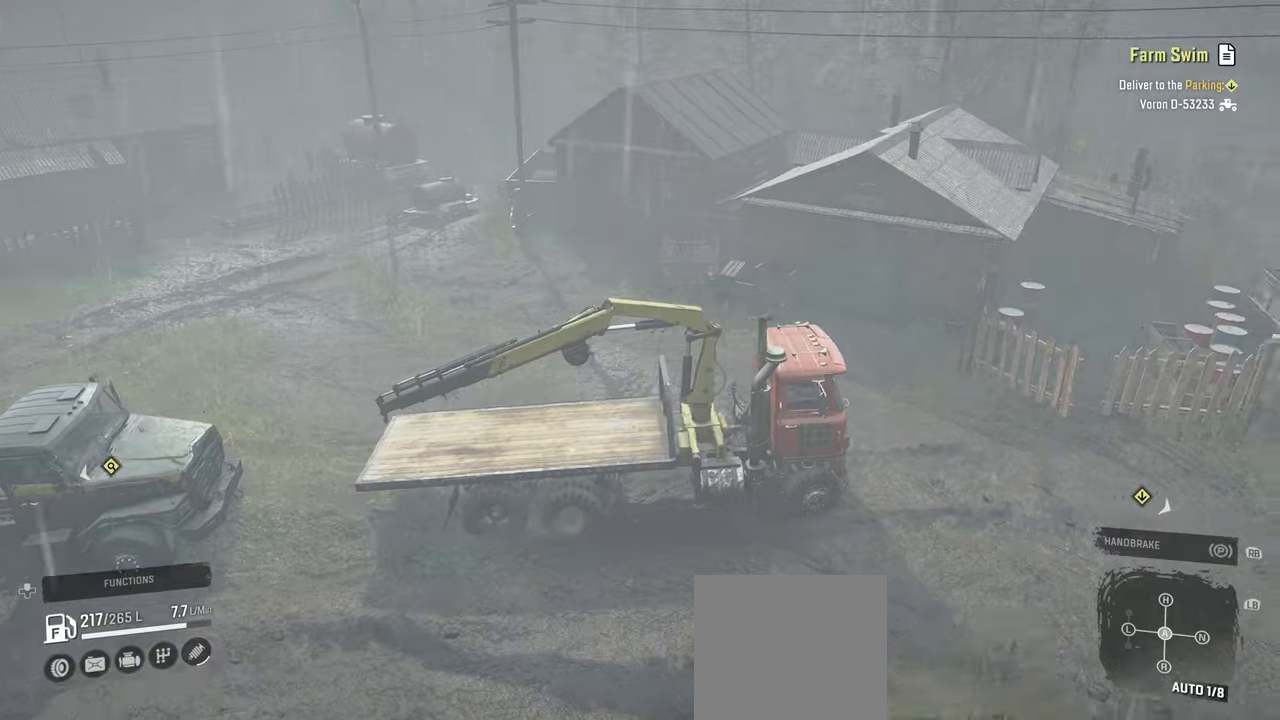
{"buttons": ["R2"], "left_stick": "up-right", "right_stick": "down-right", "events": [[450, "right_stick", "down-right"]]}
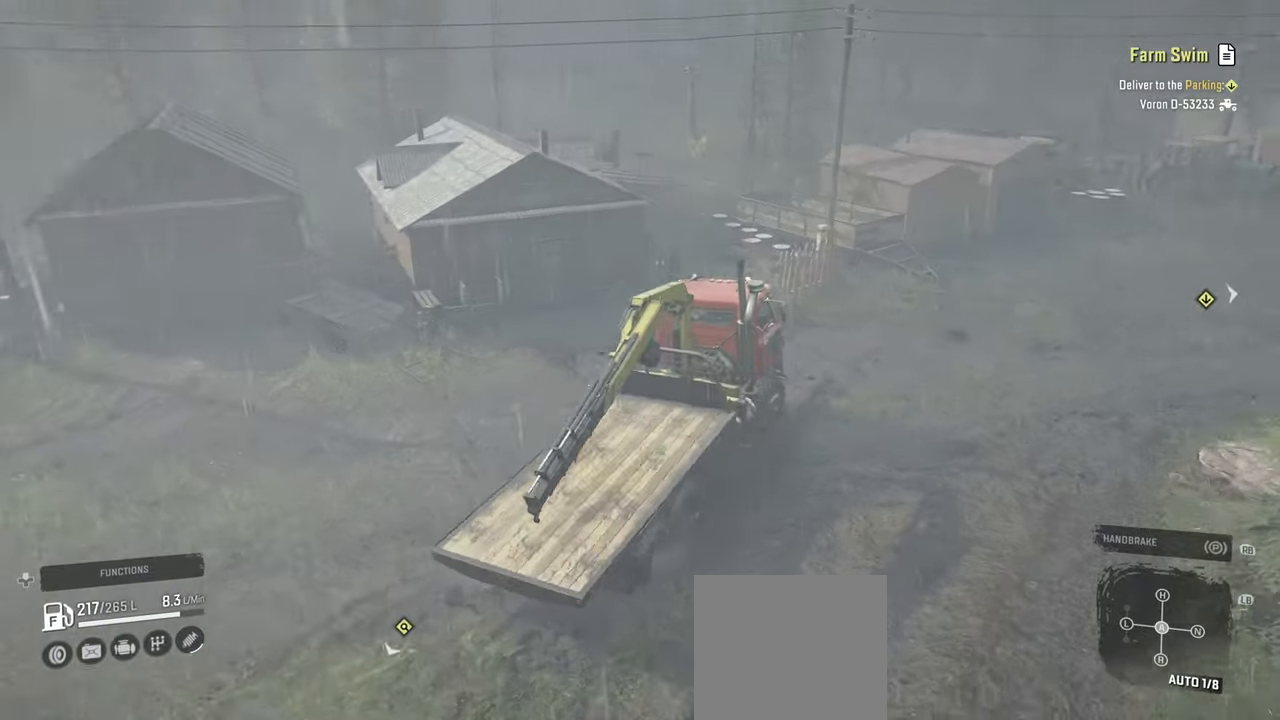
{"buttons": ["R2"], "left_stick": "up-right", "right_stick": "down-left", "events": [[50, "right_stick", "right"], [267, "right_stick", "center"], [467, "right_stick", "down-left"]]}
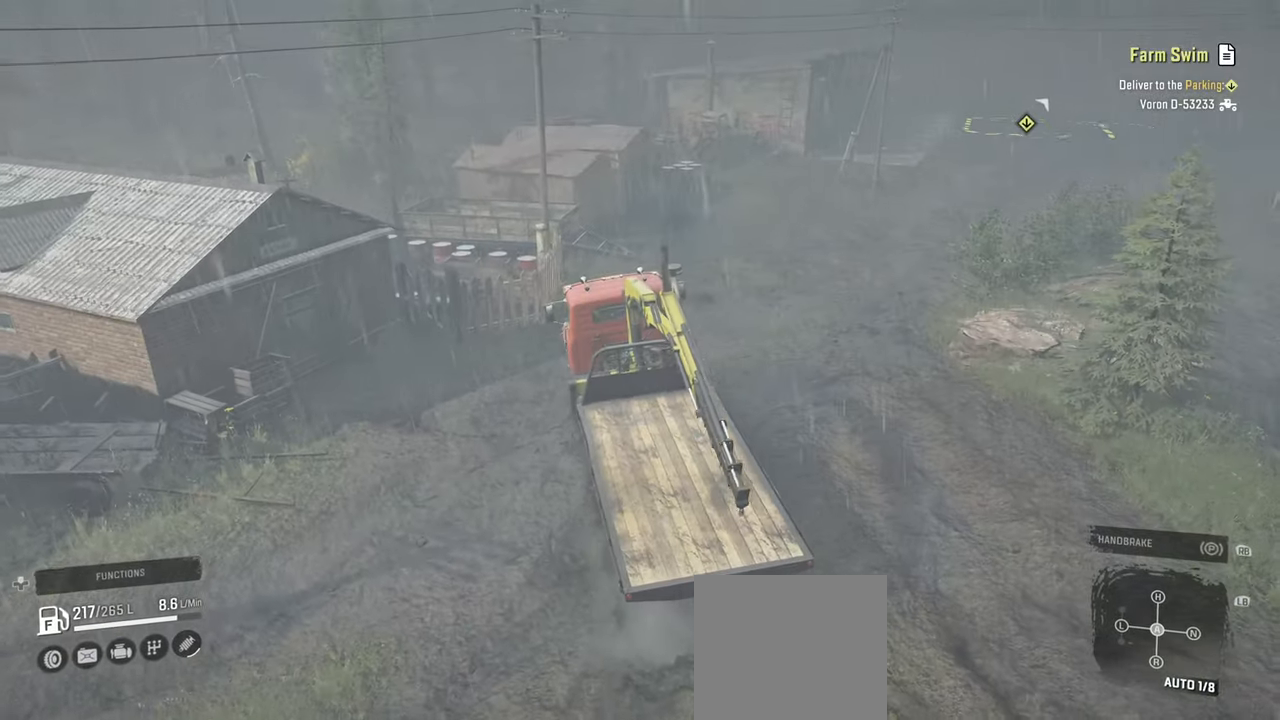
{"buttons": ["R2"], "left_stick": "up-right", "right_stick": "down-right", "events": [[67, "right_stick", "center"], [234, "right_stick", "down"], [300, "right_stick", "down-left"], [500, "right_stick", "down-right"]]}
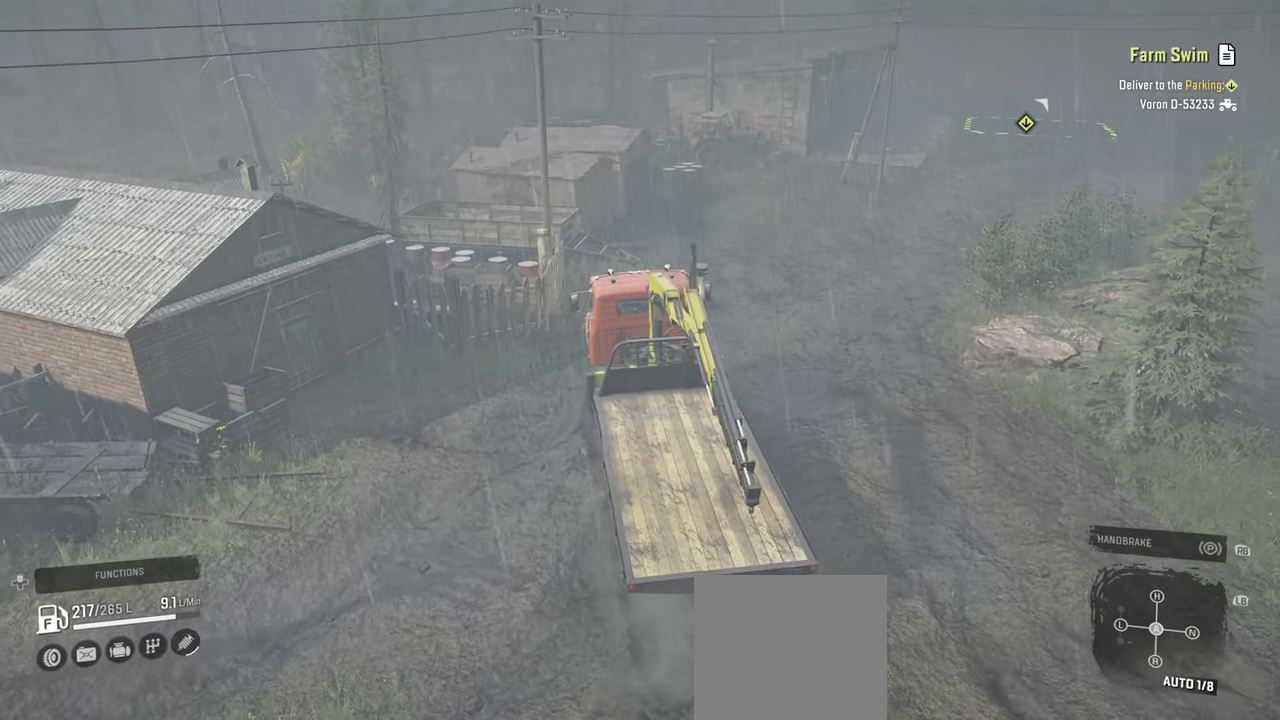
{"buttons": ["R2"], "left_stick": "up-right", "right_stick": "down-right", "events": [[267, "right_stick", "center"], [417, "right_stick", "down-right"]]}
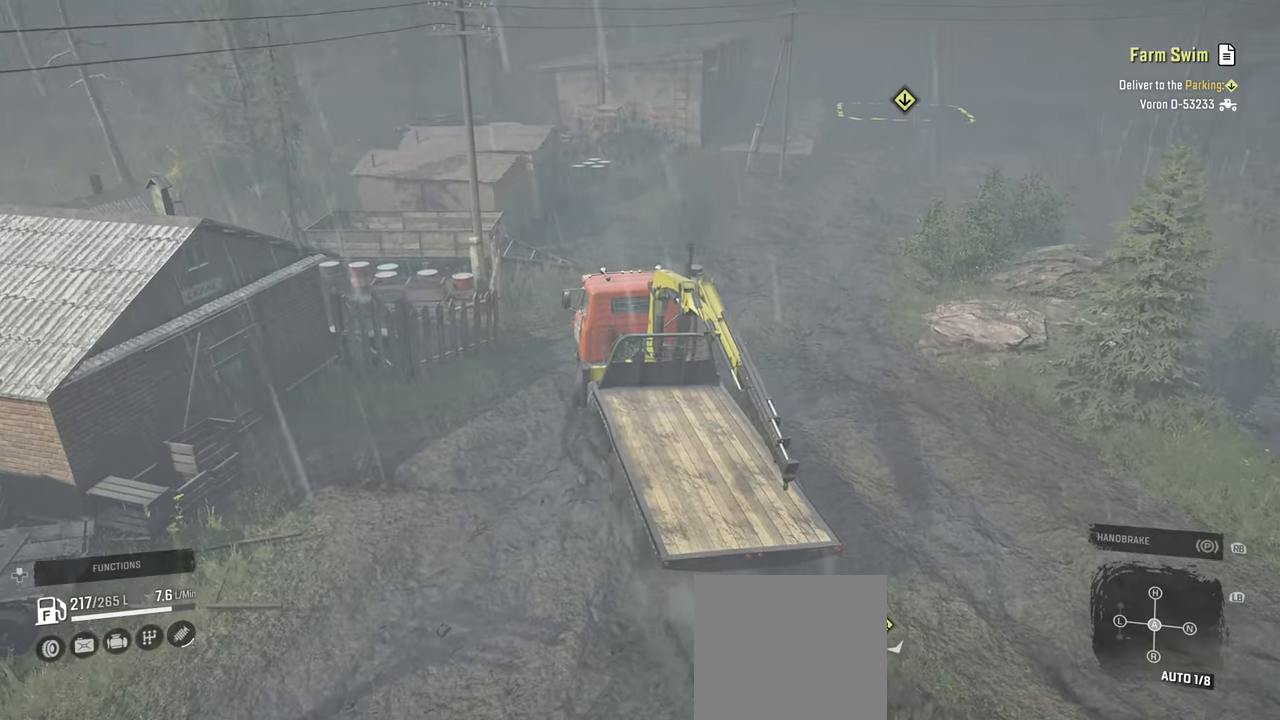
{"buttons": ["R2"], "left_stick": "up-right", "right_stick": "center", "events": [[84, "right_stick", "center"], [200, "right_stick", "down"], [450, "right_stick", "center"]]}
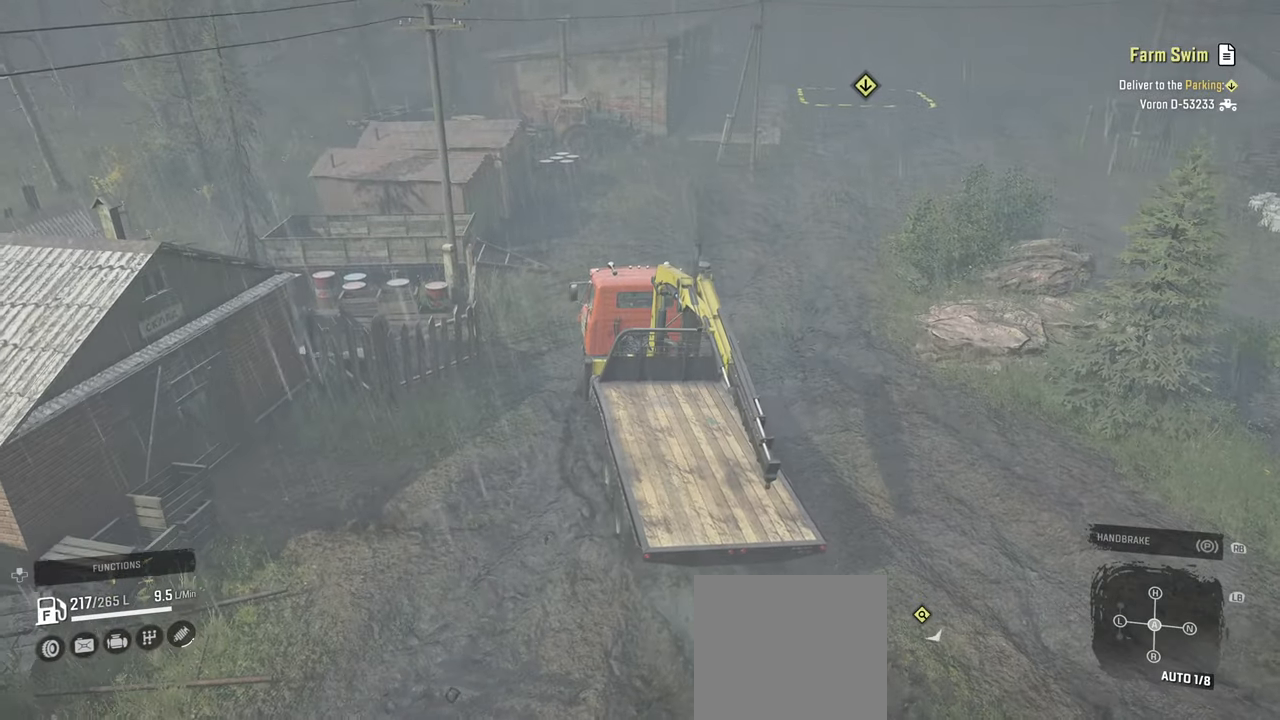
{"buttons": ["R2"], "left_stick": "up-right", "right_stick": "down", "events": [[184, "right_stick", "down-right"], [350, "right_stick", "down"]]}
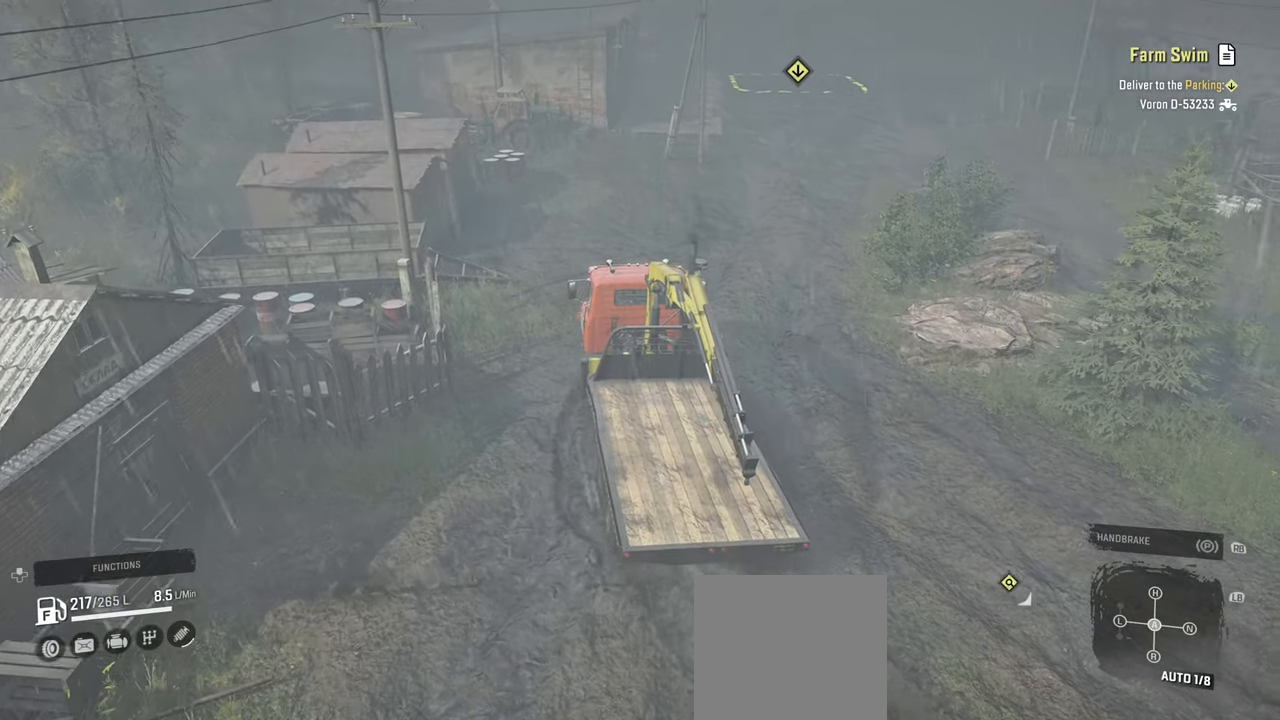
{"buttons": ["R2"], "left_stick": "up-right", "right_stick": "down-left", "events": [[17, "right_stick", "center"], [134, "right_stick", "down-left"]]}